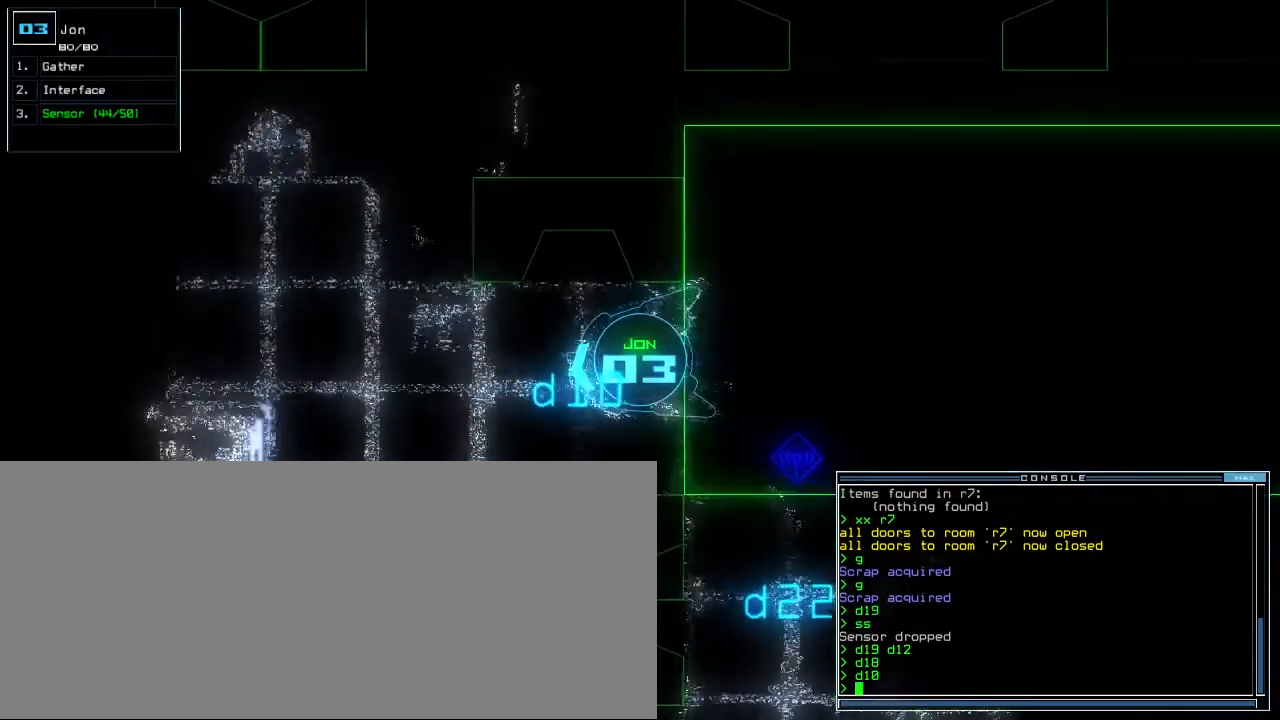
Gameplay with keyboard; each line is a JSON object with the keys held at the frame after it. "events" lists presses ("down") and releases ("up") of ".", "0", "1", "2", "3", "4", "5", "6", "7", "8", "9", "a", "b", "backspace", "c", "caps_lock", "comma", "ctrl_l", "ctrl_r", "d", "down", "e", "equals", "escape", "f", "f8", "g", "h", "i", "j", "k", "l", "left", "m", "minus", "n", "o", "p", "q", "quote", "r", "return", "right", "s", "semicolon", "shift_l", "shift_r", "space", "t", "tab", "tilde", "u", "up", "v", "w", "x", "y" and "z" between this image and that frame as [ms after this image, input, new state], when the widget could be followed in between. No other keys are recorded. Mouse input is not recorded. Not read: other_keys.
{"keys": []}
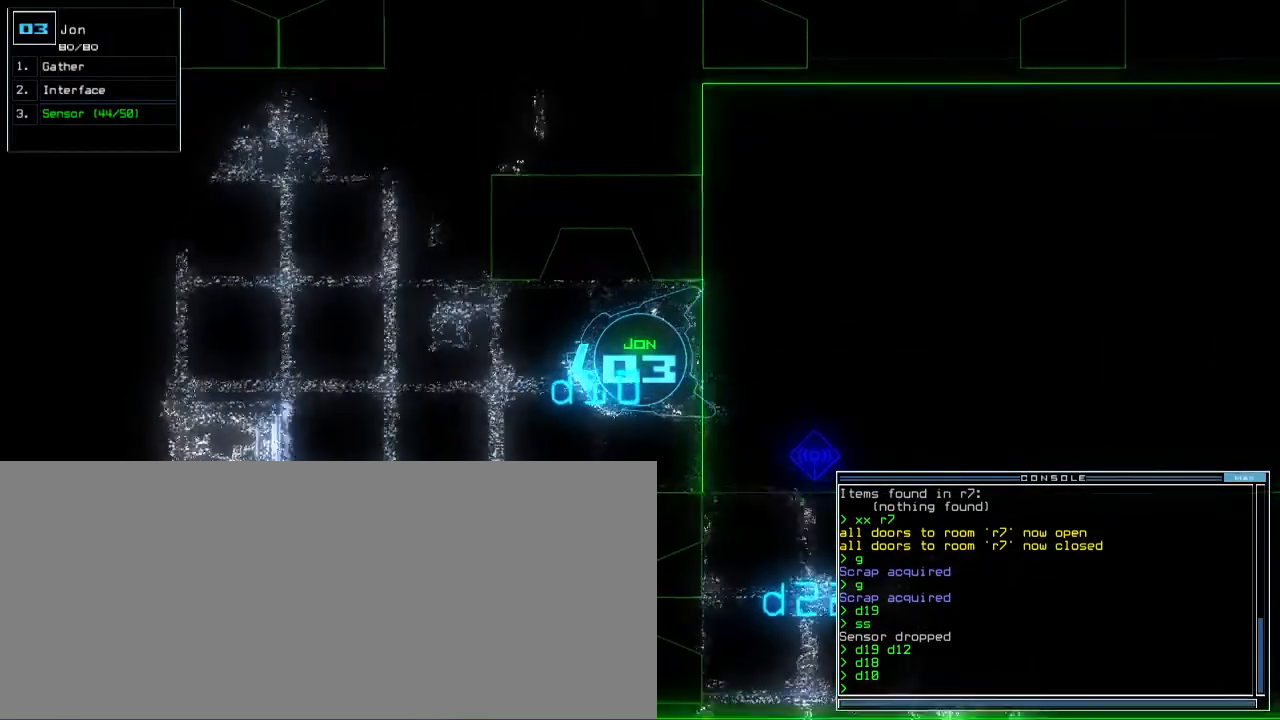
{"keys": ["right"], "events": [[433, "right", "down"]]}
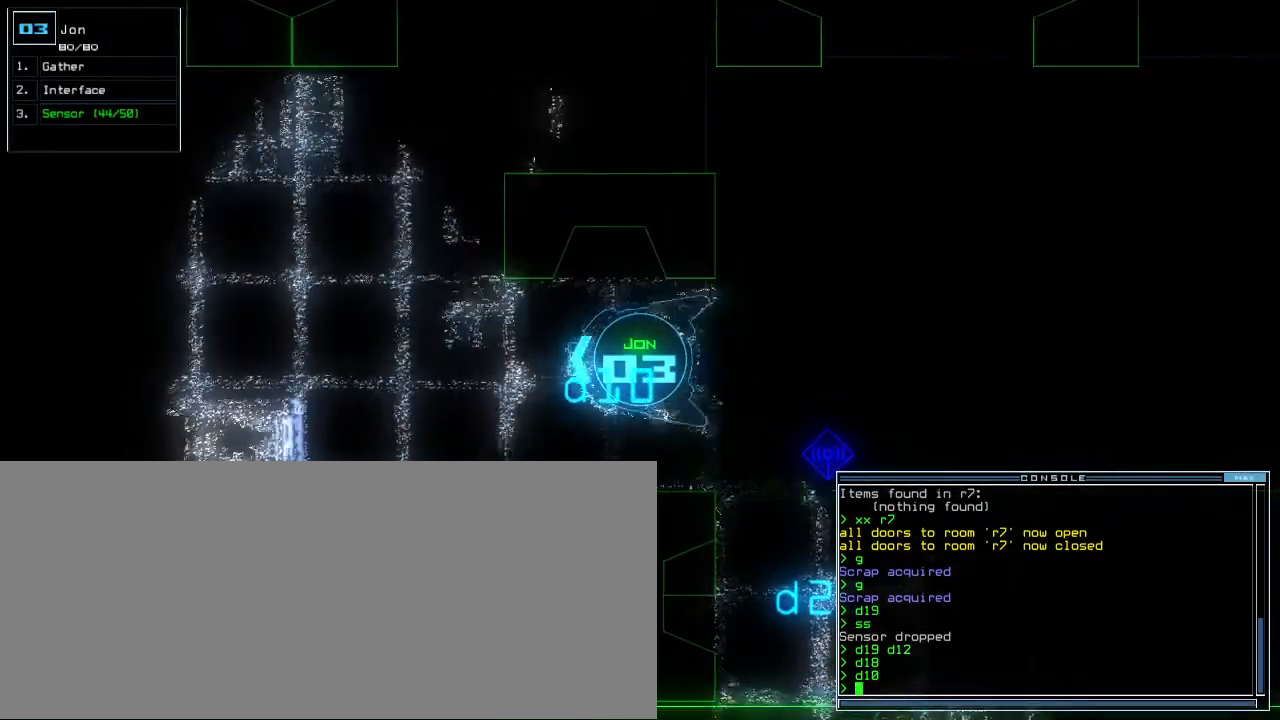
{"keys": [], "events": [[17, "right", "up"]]}
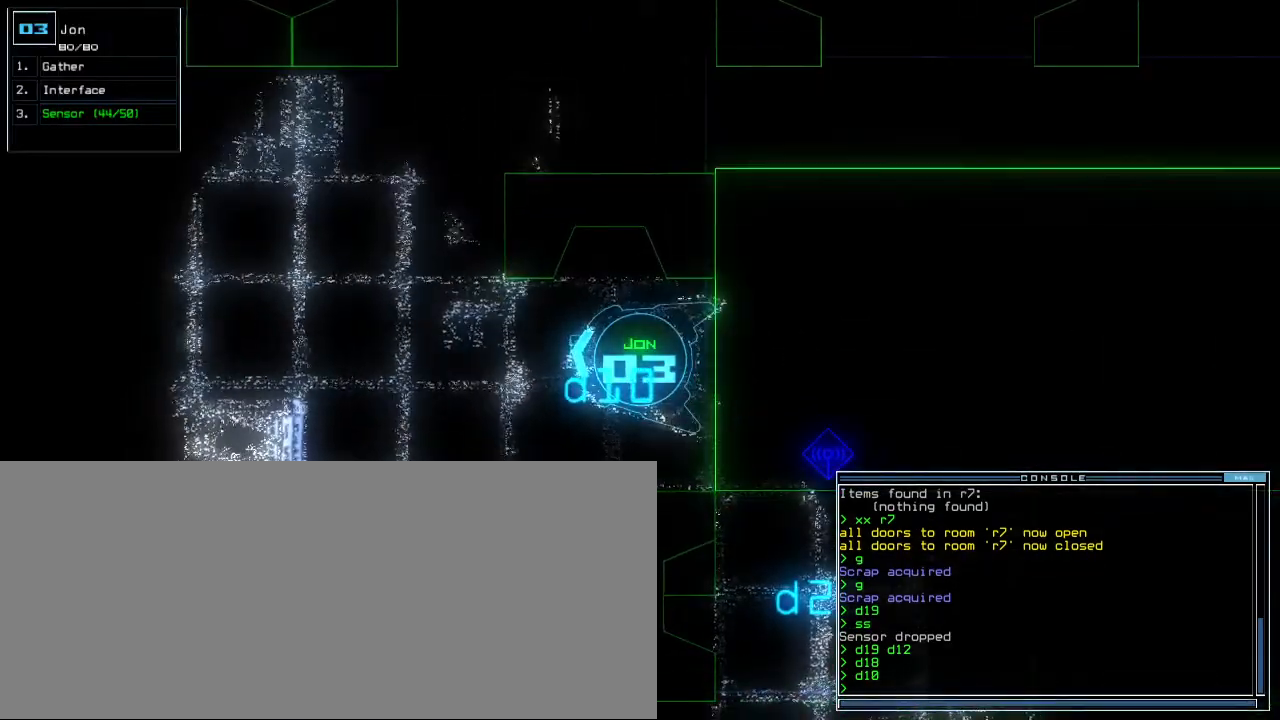
{"keys": [], "events": [[117, "up", "down"], [183, "up", "up"]]}
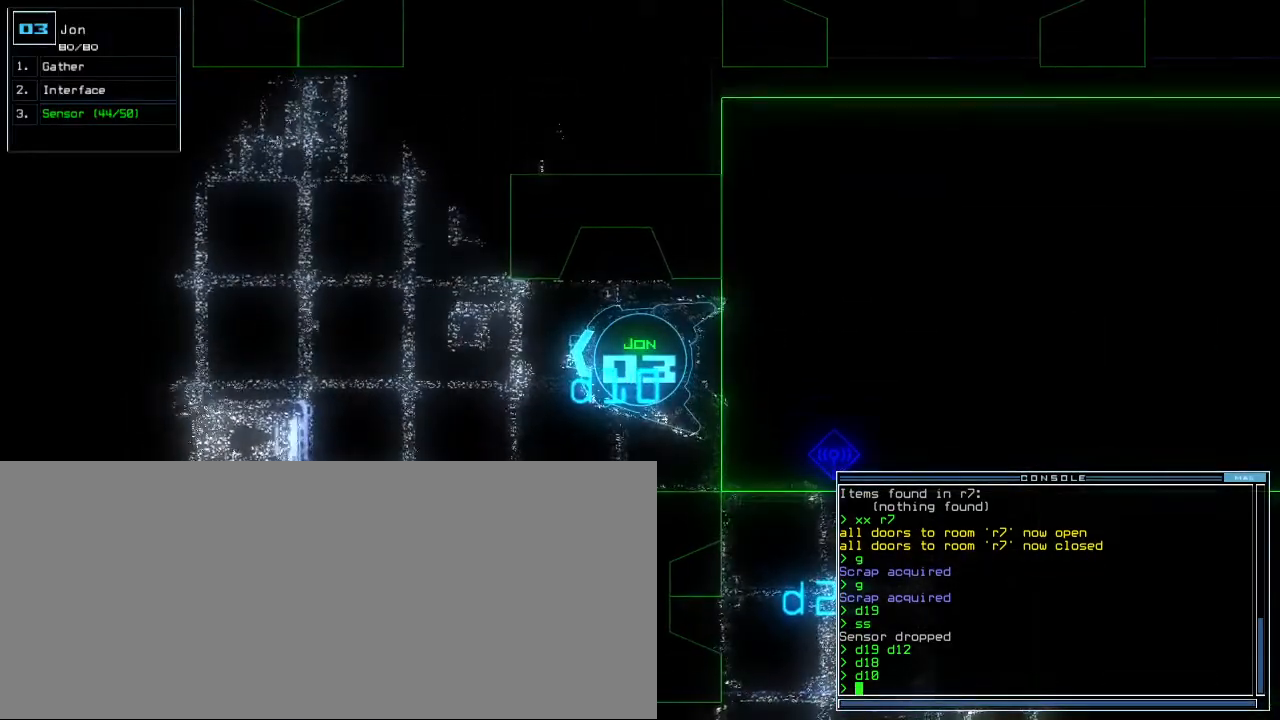
{"keys": [], "events": [[300, "up", "down"], [333, "up", "up"]]}
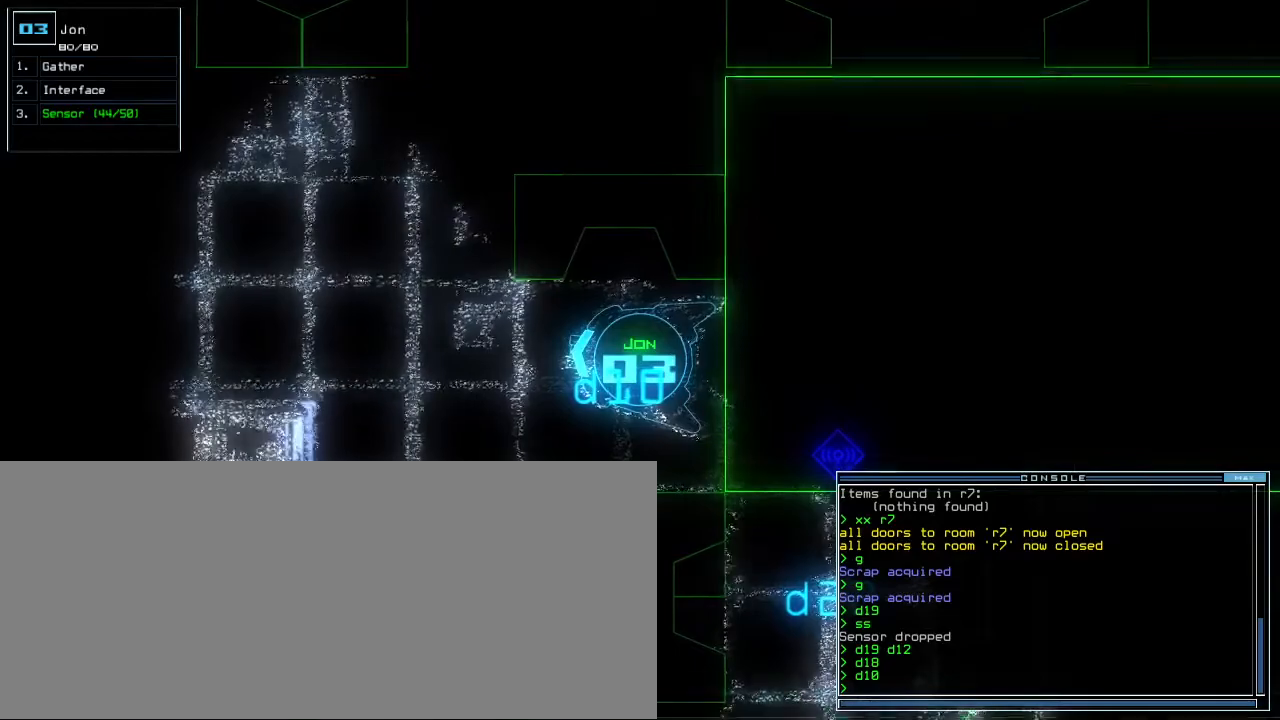
{"keys": []}
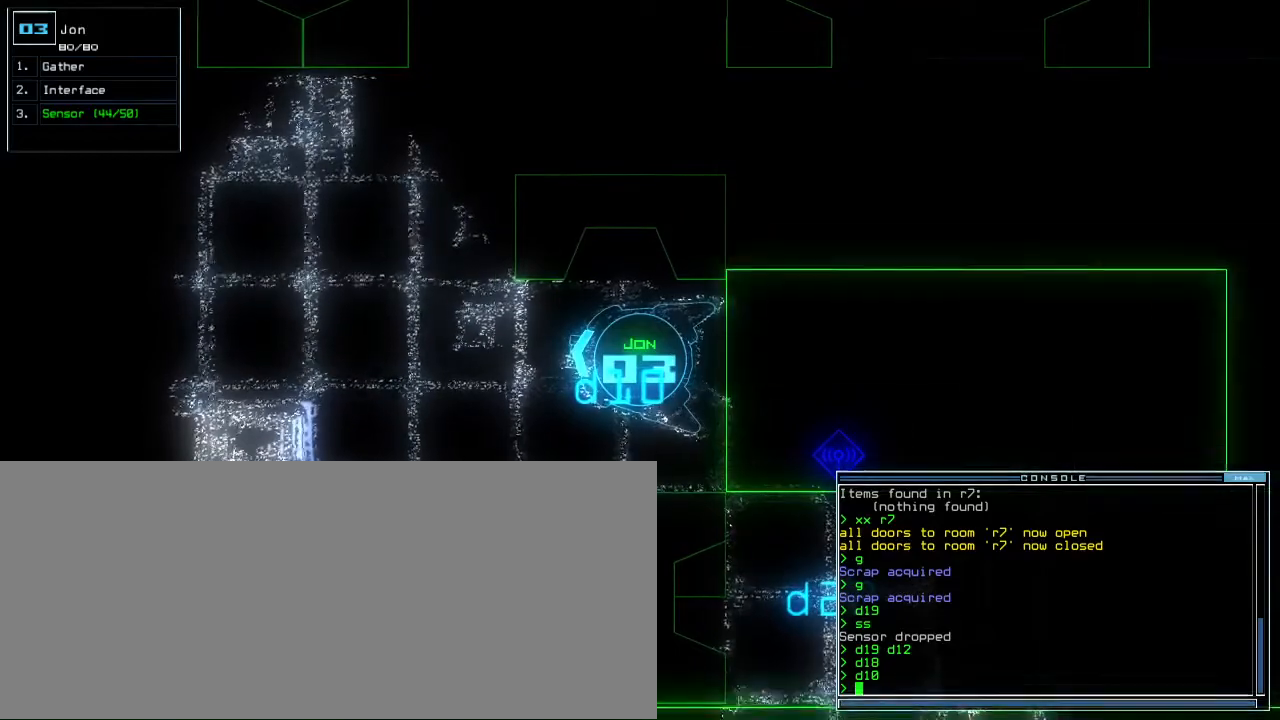
{"keys": []}
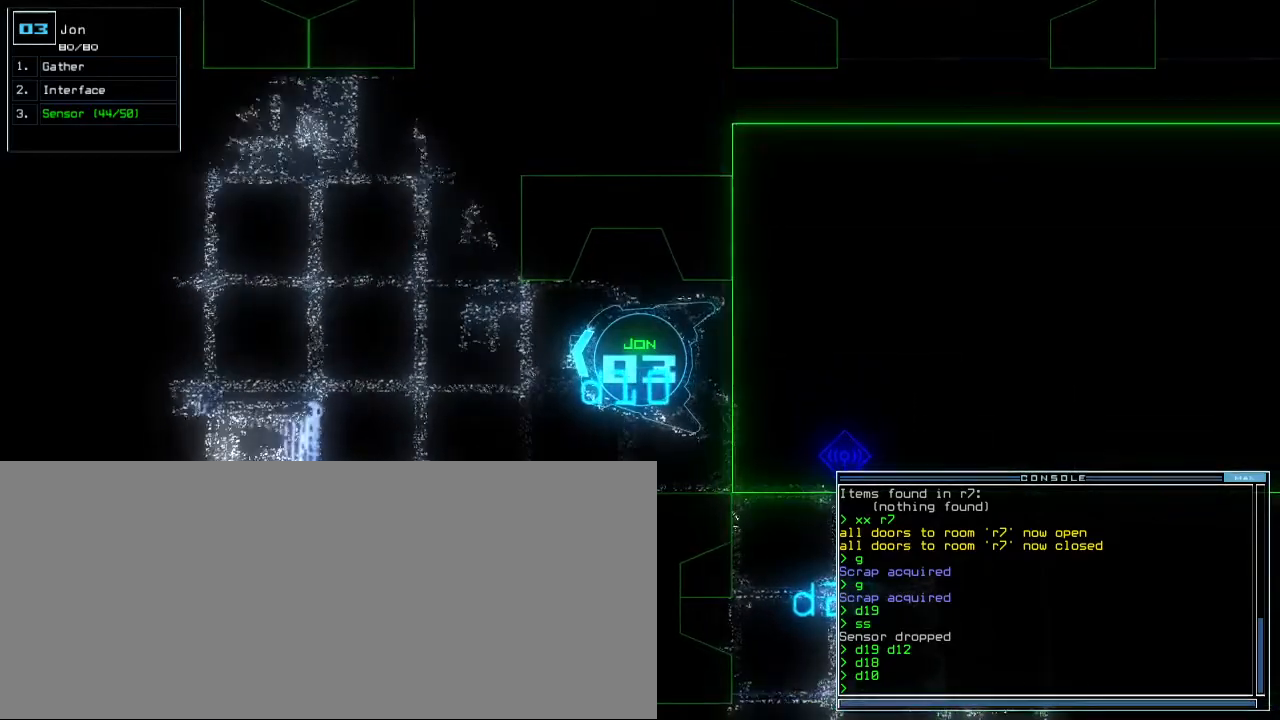
{"keys": [], "events": [[400, "space", "down"], [467, "space", "up"]]}
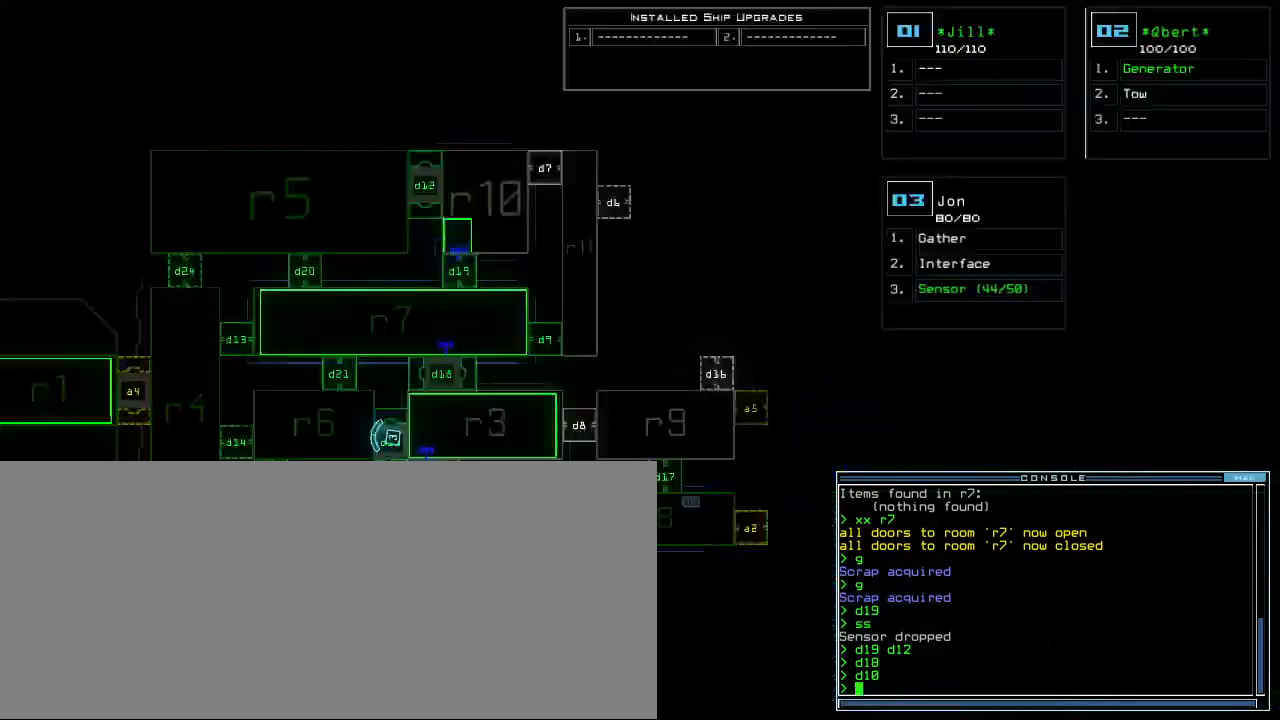
{"keys": [], "events": []}
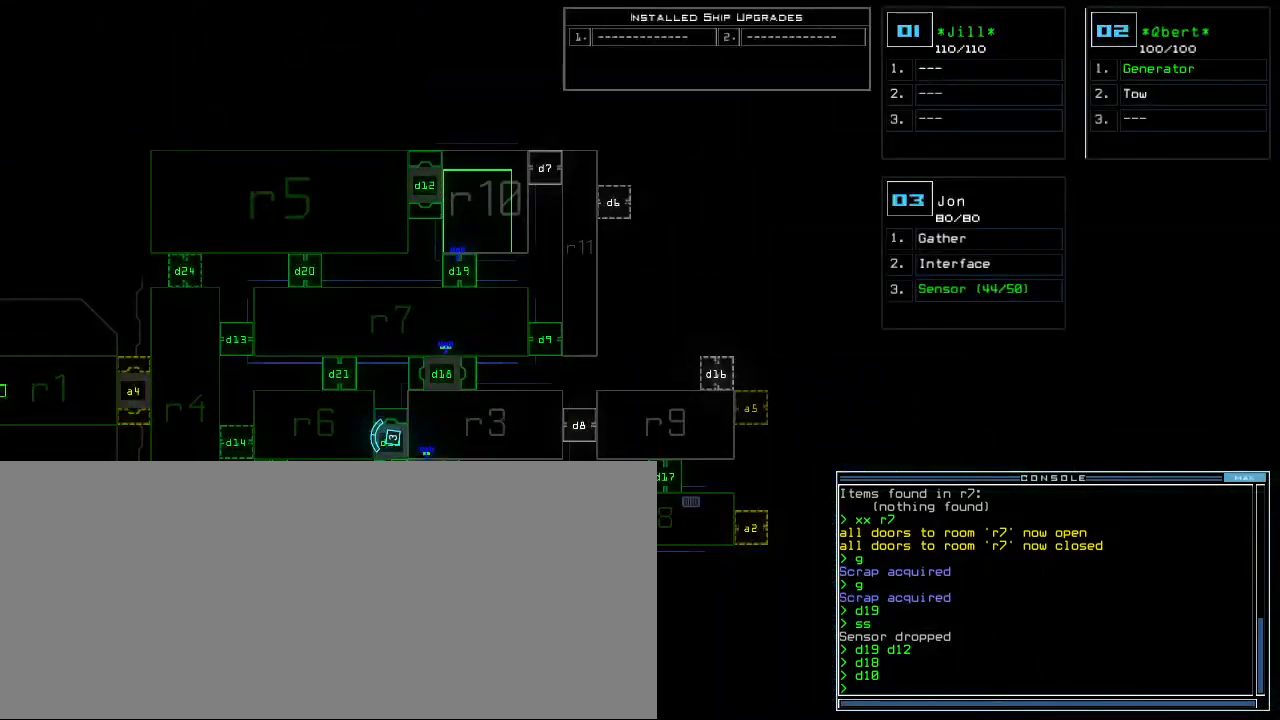
{"keys": ["d"], "events": [[200, "space", "down"], [283, "space", "up"], [367, "d", "down"], [433, "d", "up"], [500, "d", "down"]]}
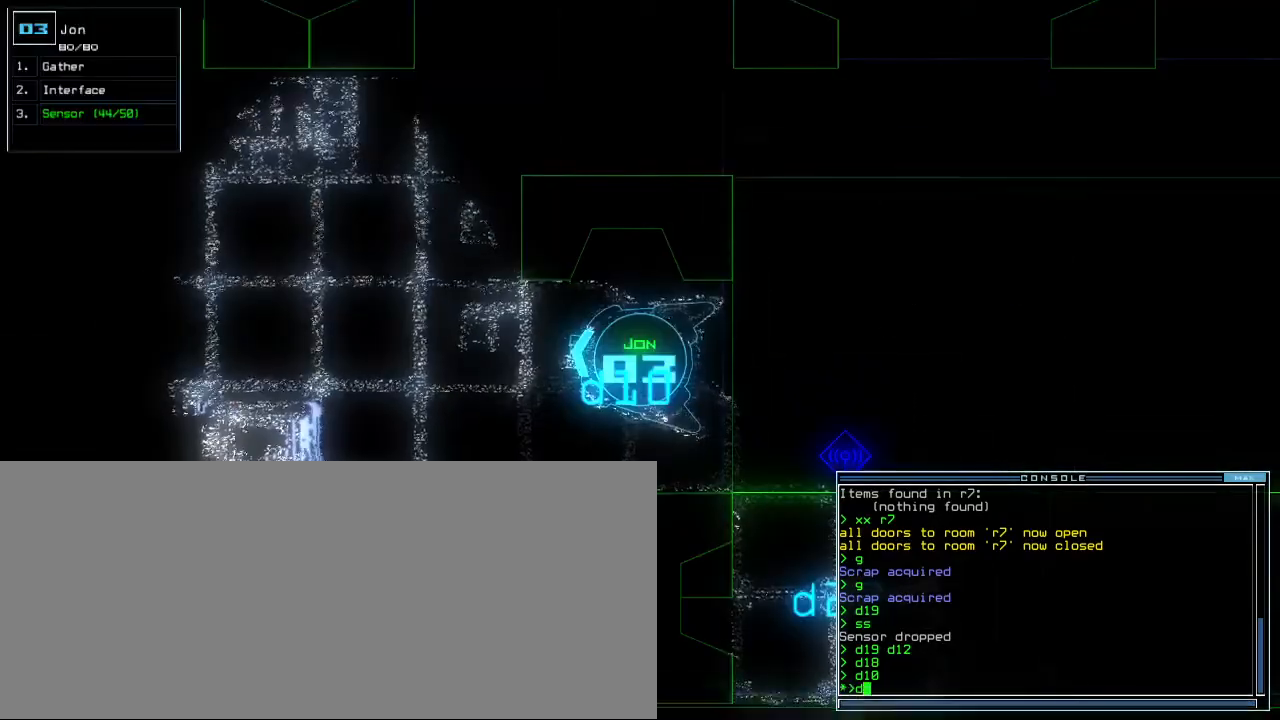
{"keys": [], "events": [[83, "d", "up"], [83, "space", "down"], [150, "a", "down"], [233, "space", "up"], [267, "a", "up"]]}
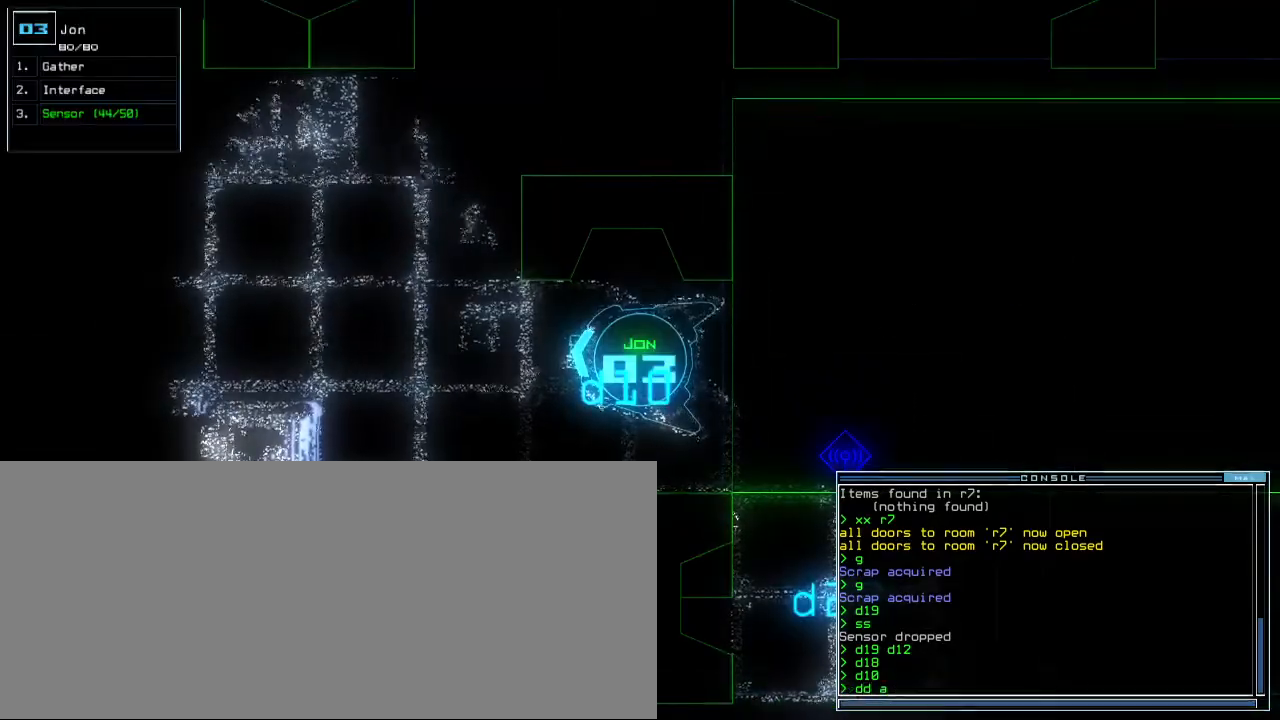
{"keys": [], "events": [[133, "5", "down"], [183, "return", "down"], [233, "5", "up"], [233, "return", "up"], [383, "space", "down"], [483, "space", "up"]]}
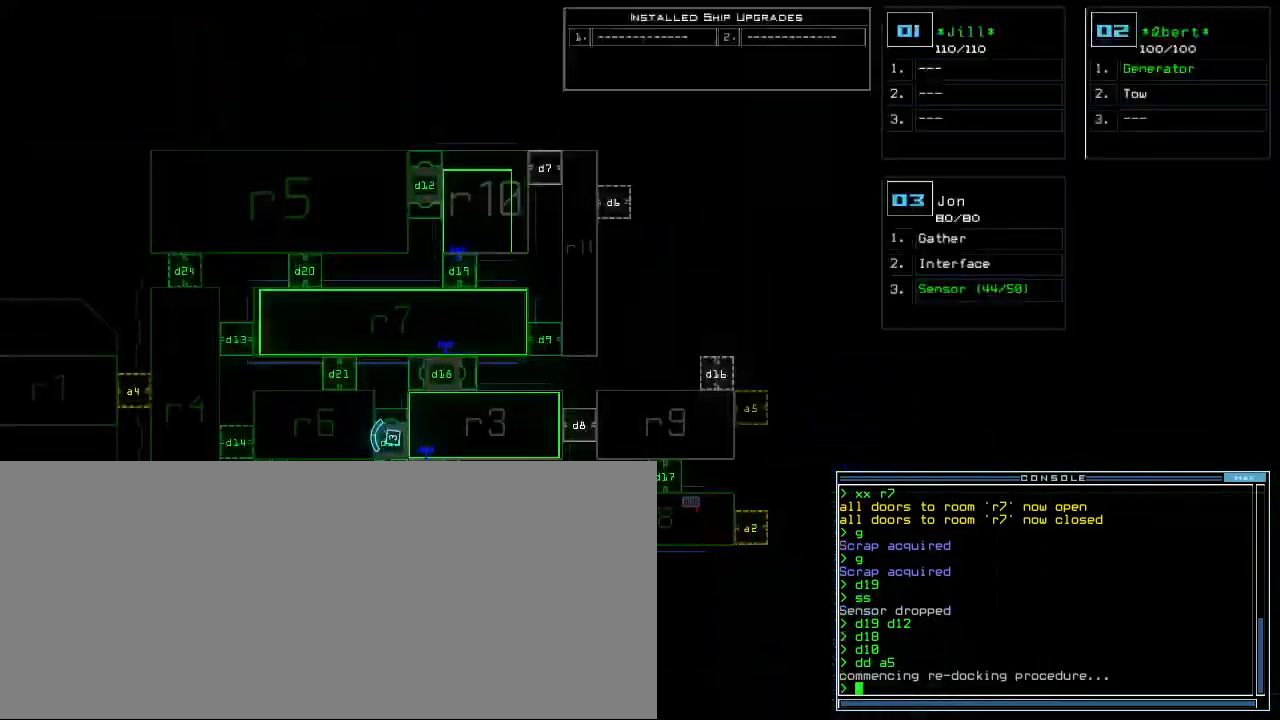
{"keys": [], "events": []}
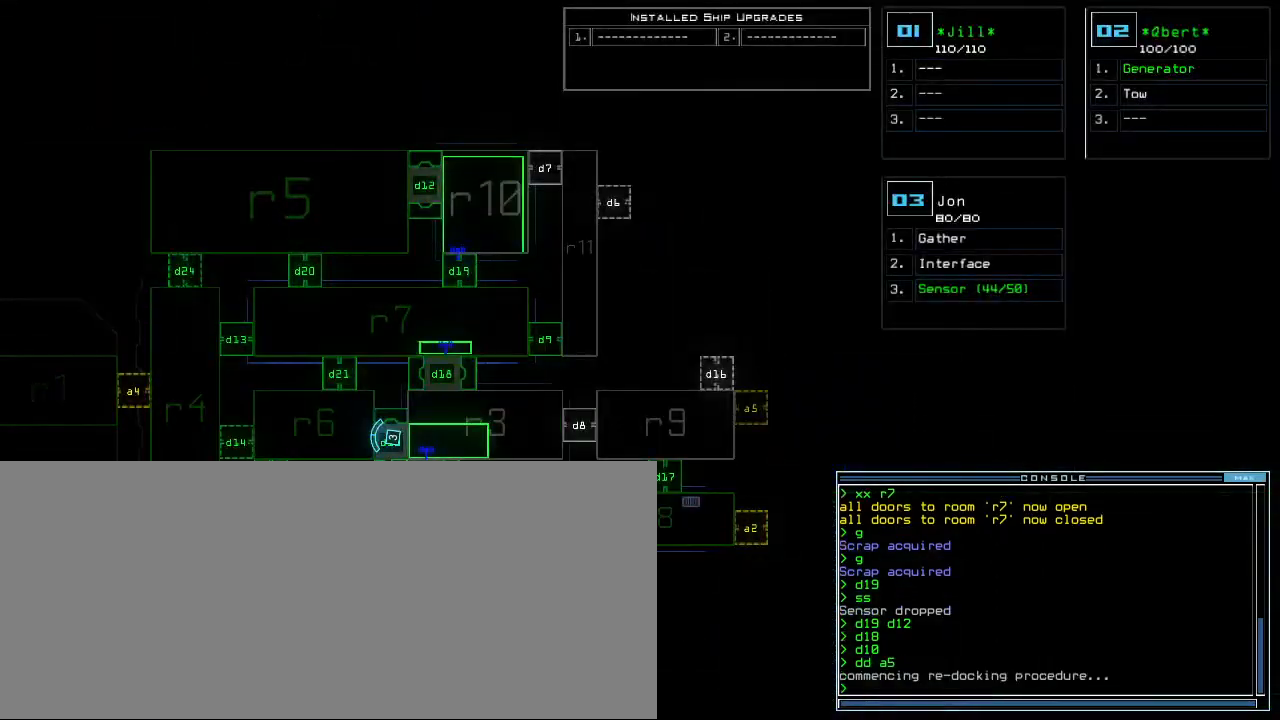
{"keys": ["up"], "events": [[267, "space", "down"], [333, "space", "up"], [467, "up", "down"]]}